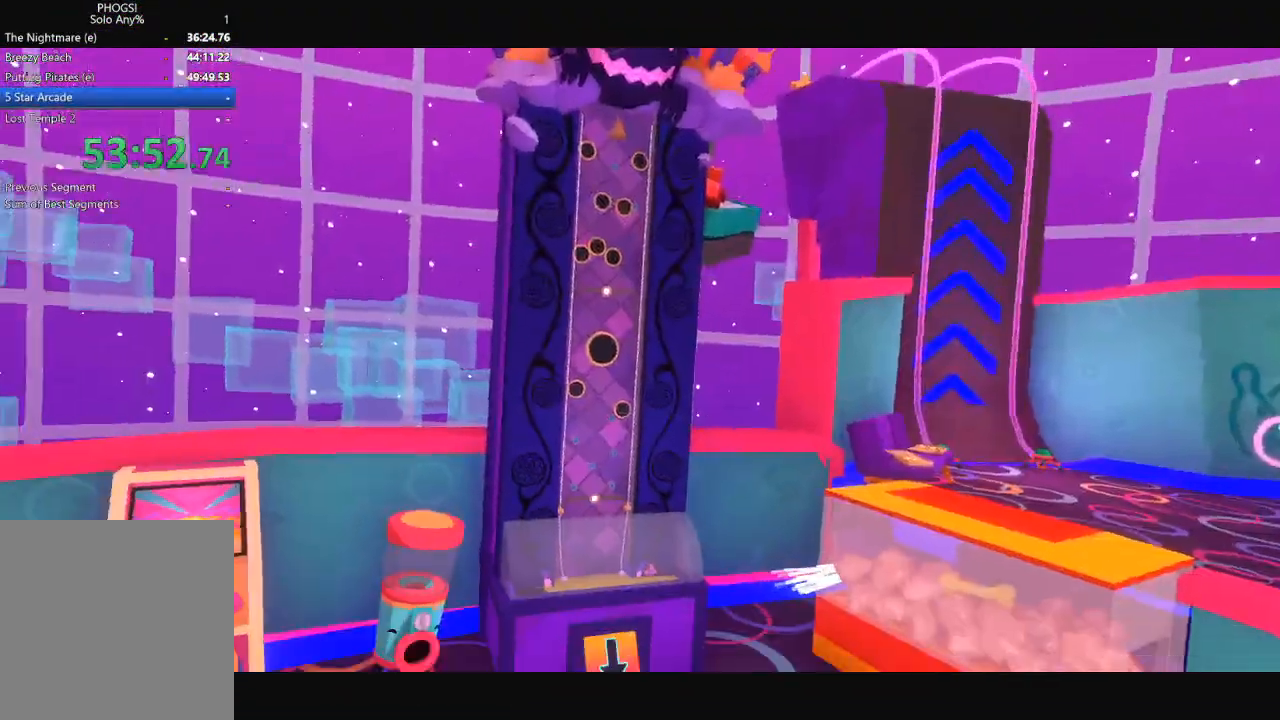
Gameplay with a controller (Xbox layout); each line is a JSON object with the inputs held at the frame after it. "button_events" lists button changes between this image and that frame as [ms after this image, input, new state], when the widget could be followed in between (sticks are given only as held states).
{"buttons": [], "left_stick": "down-right", "right_stick": "right", "button_events": []}
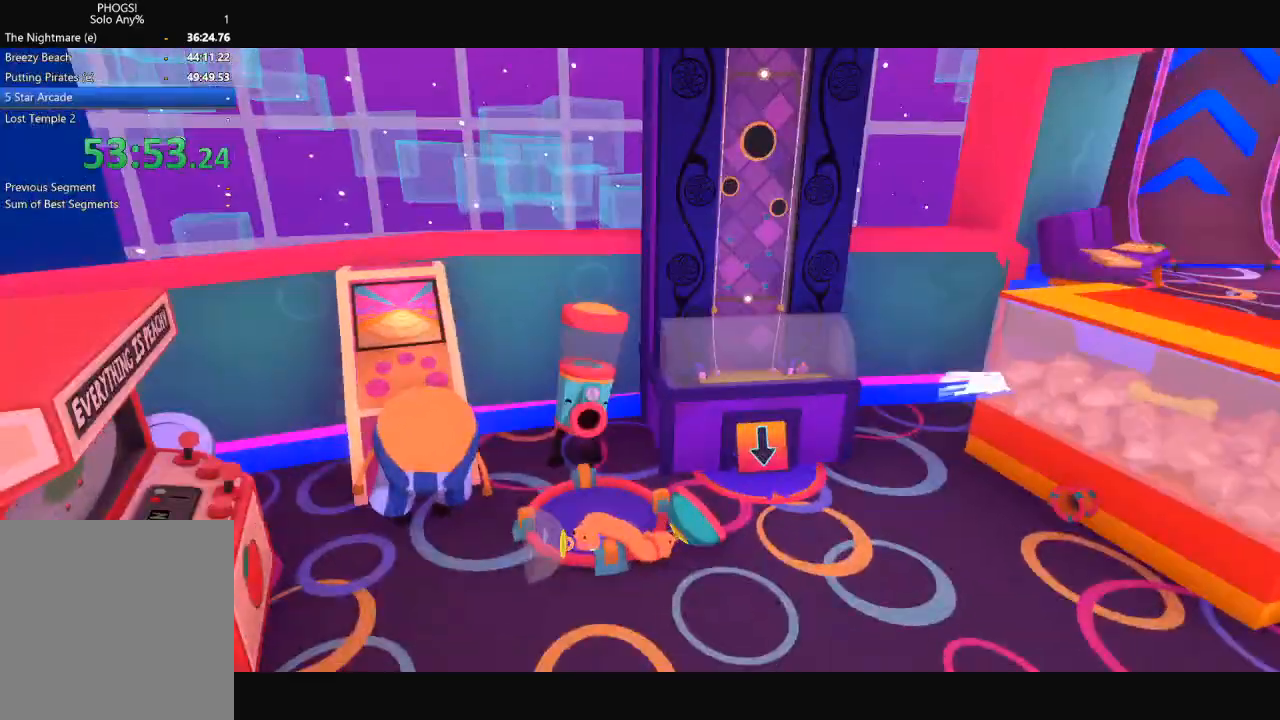
{"buttons": [], "left_stick": "down-right", "right_stick": "right", "button_events": []}
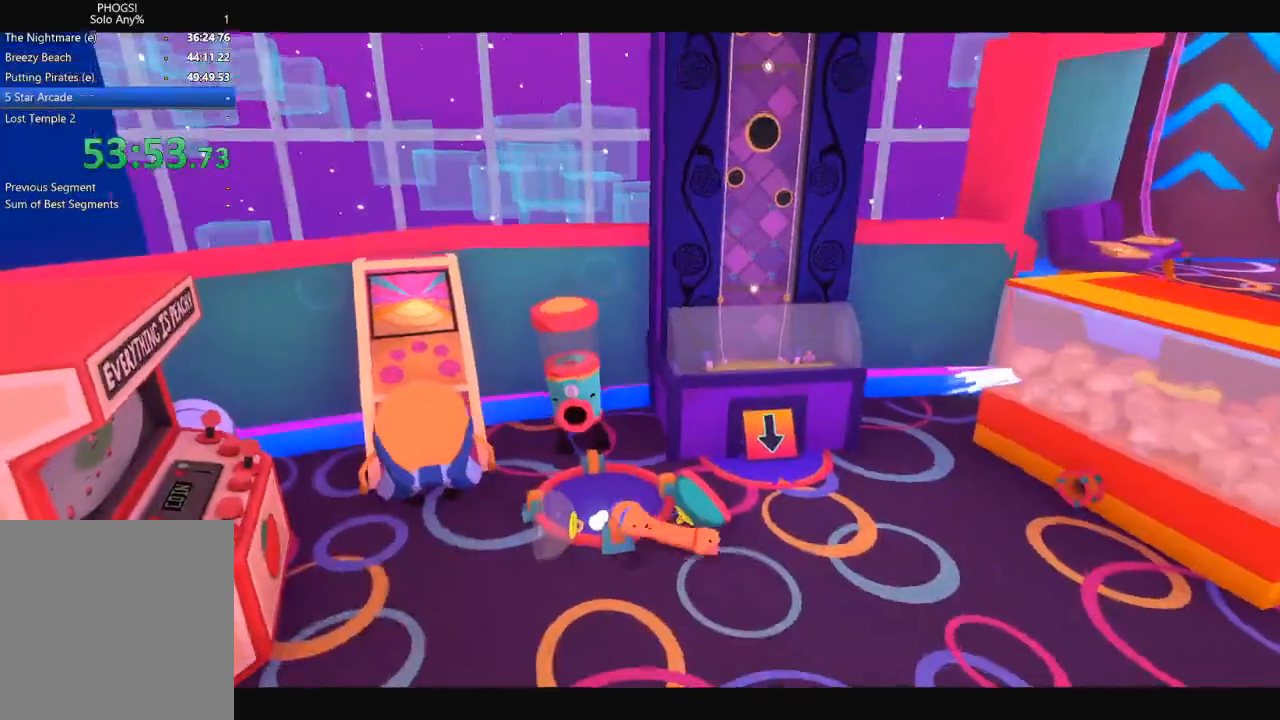
{"buttons": [], "left_stick": "down-right", "right_stick": "right", "button_events": []}
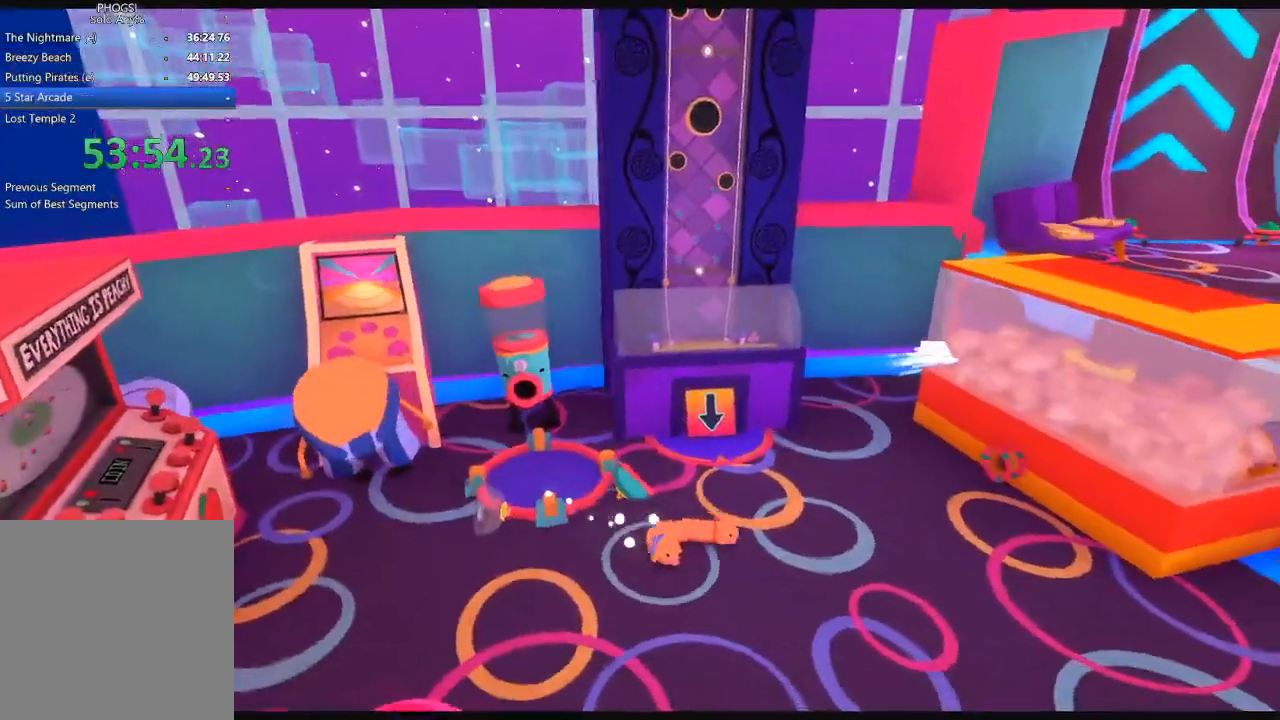
{"buttons": [], "left_stick": "down-right", "right_stick": "down-right", "button_events": []}
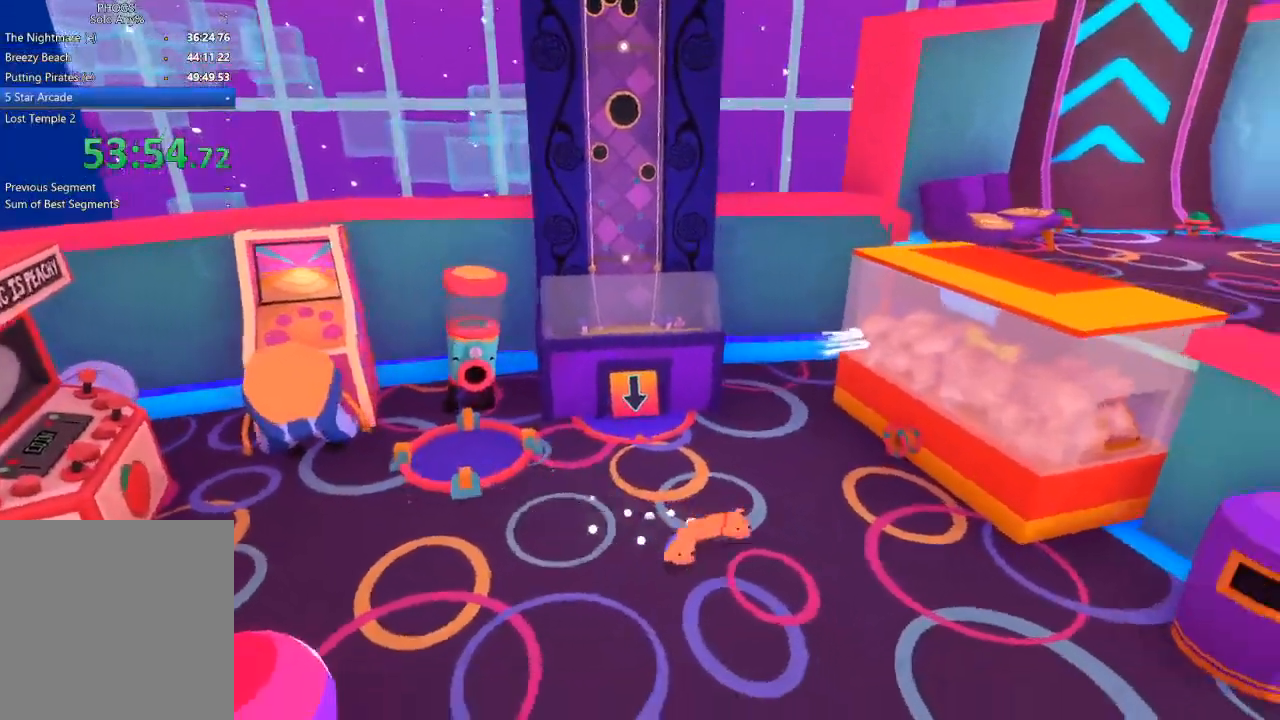
{"buttons": [], "left_stick": "down", "right_stick": "down", "button_events": []}
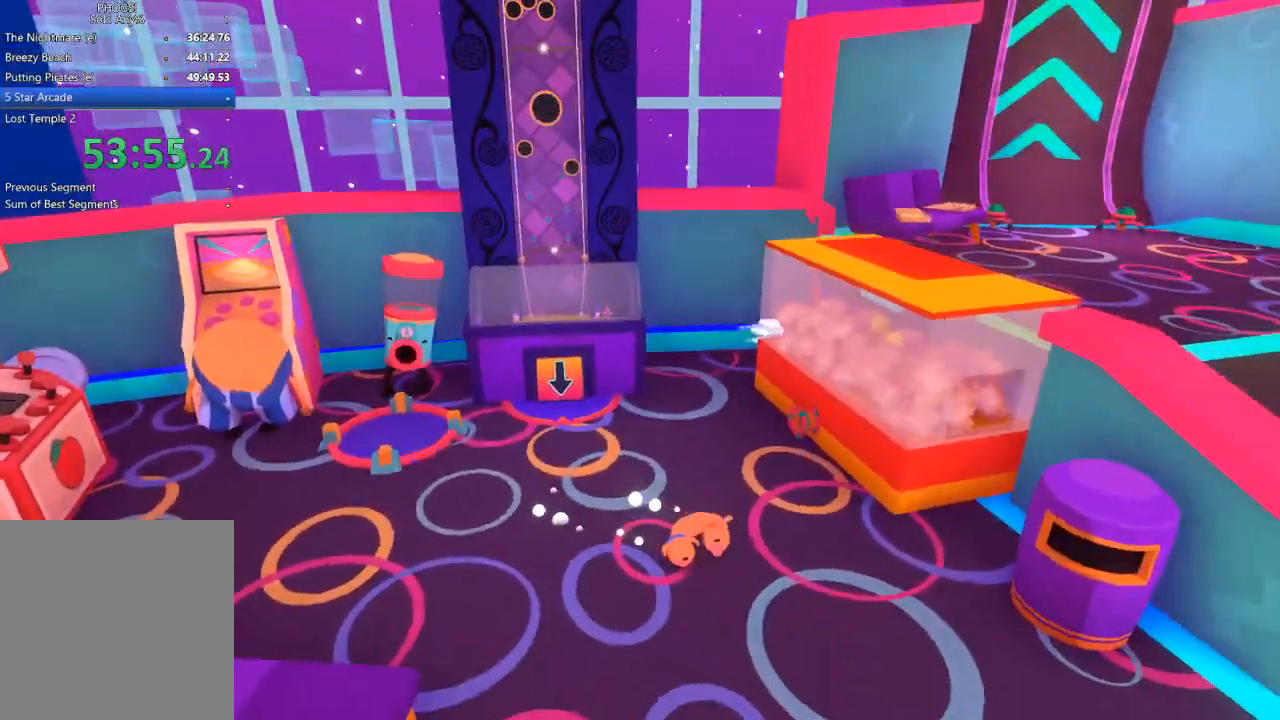
{"buttons": [], "left_stick": "down-right", "right_stick": "down", "button_events": []}
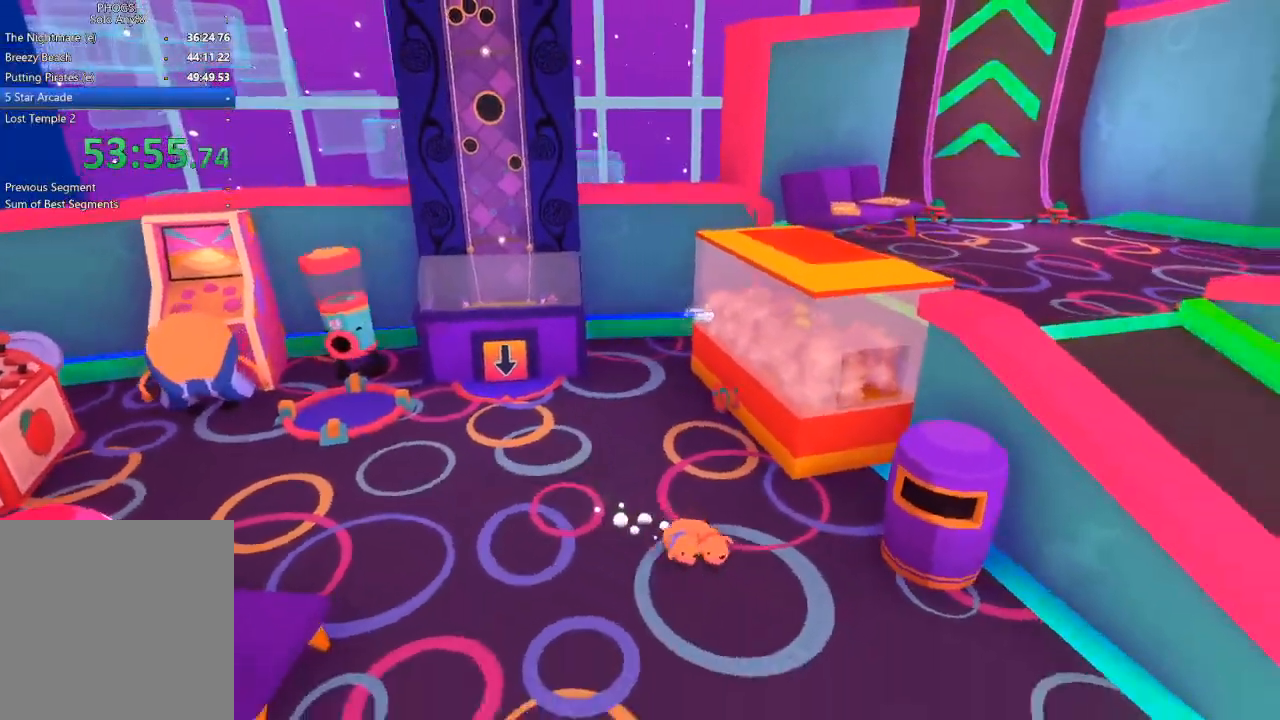
{"buttons": [], "left_stick": "down", "right_stick": "down", "button_events": []}
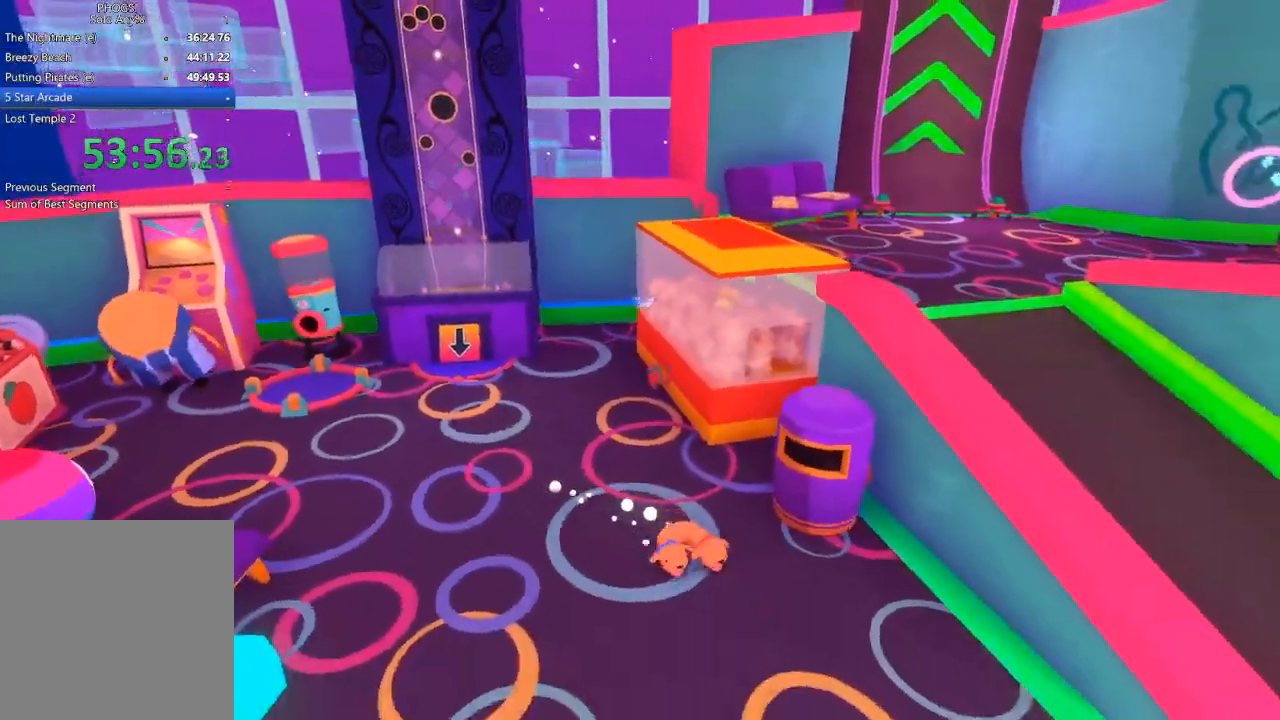
{"buttons": [], "left_stick": "down", "right_stick": "down-right", "button_events": []}
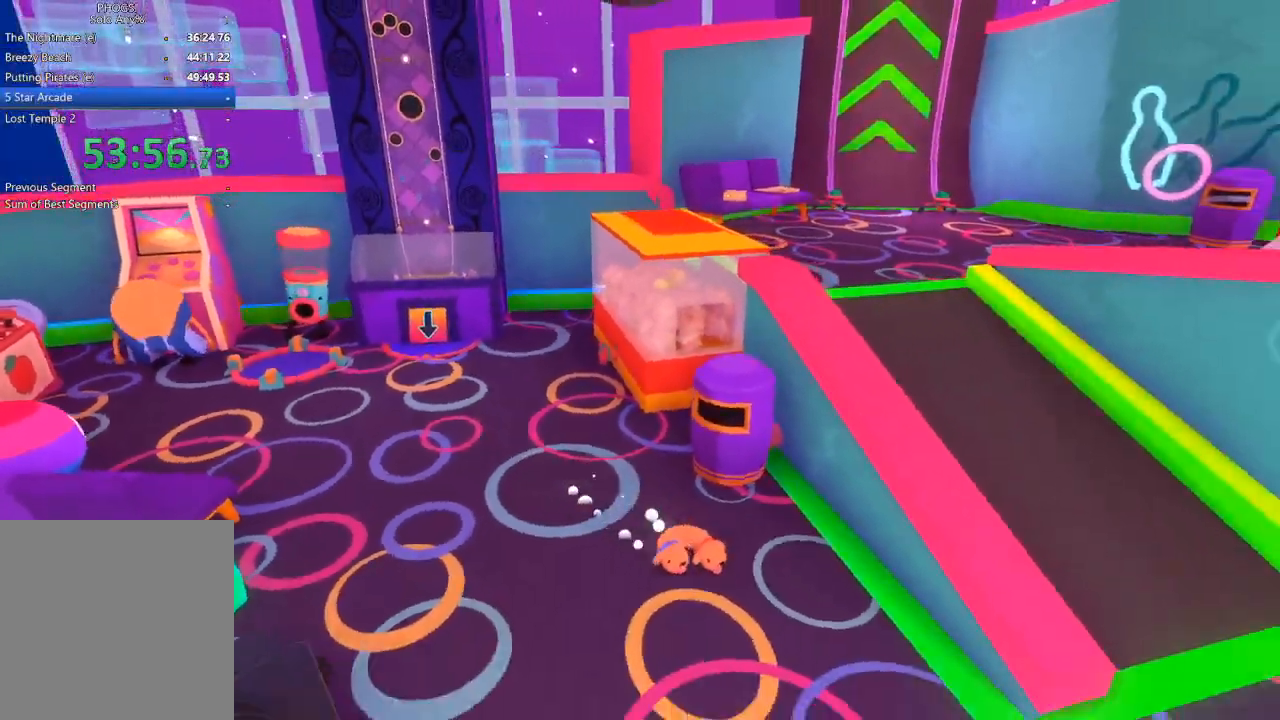
{"buttons": [], "left_stick": "down-right", "right_stick": "down-right", "button_events": []}
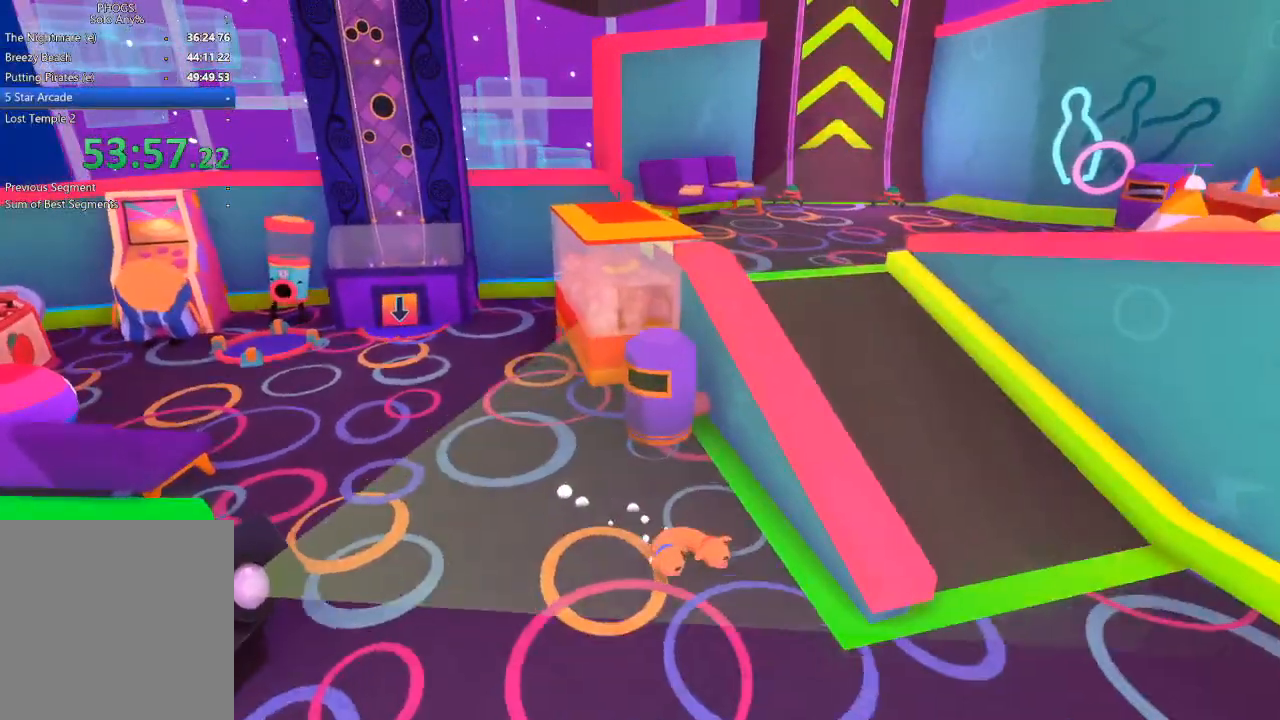
{"buttons": [], "left_stick": "down-right", "right_stick": "down-right", "button_events": []}
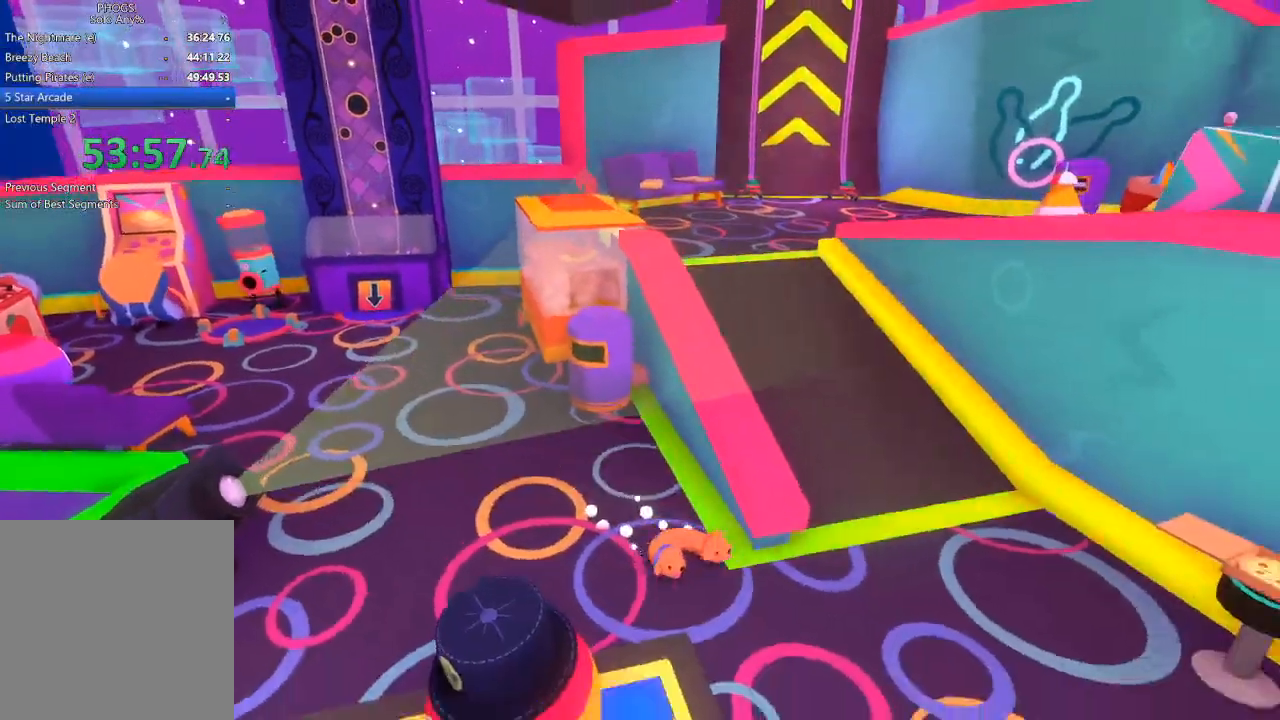
{"buttons": [], "left_stick": "up-right", "right_stick": "up", "button_events": []}
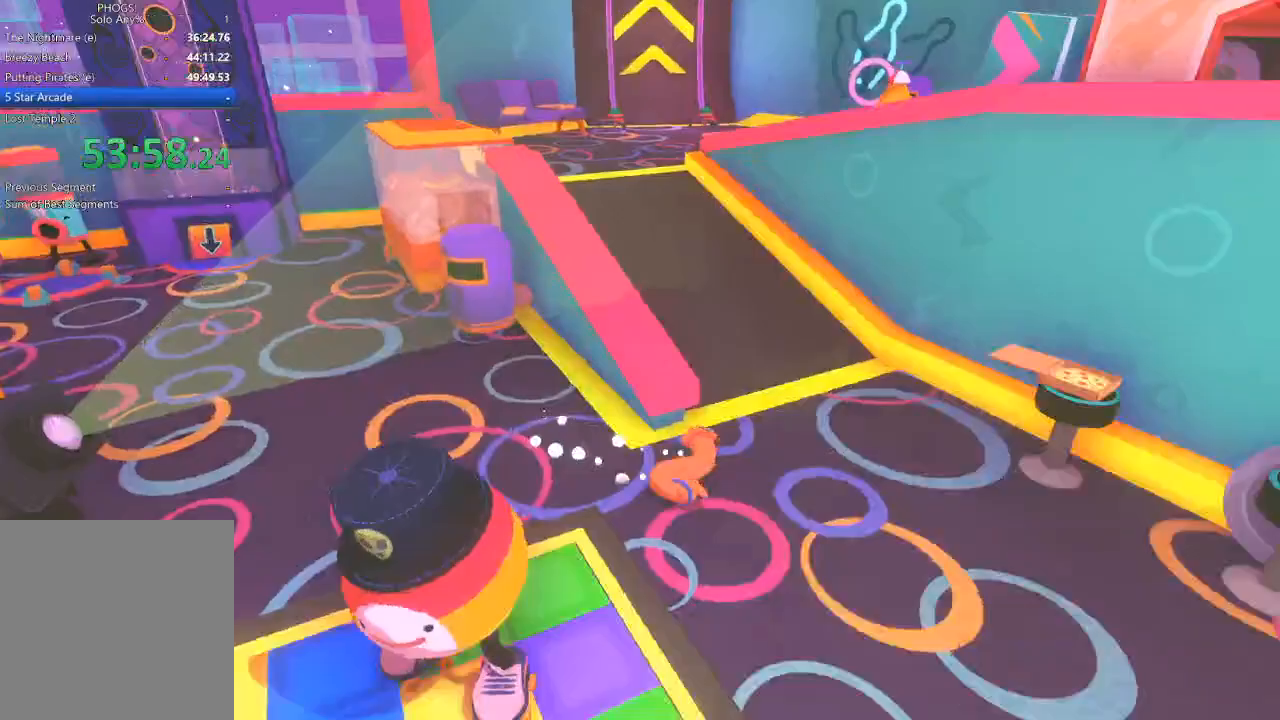
{"buttons": [], "left_stick": "up", "right_stick": "up-left", "button_events": []}
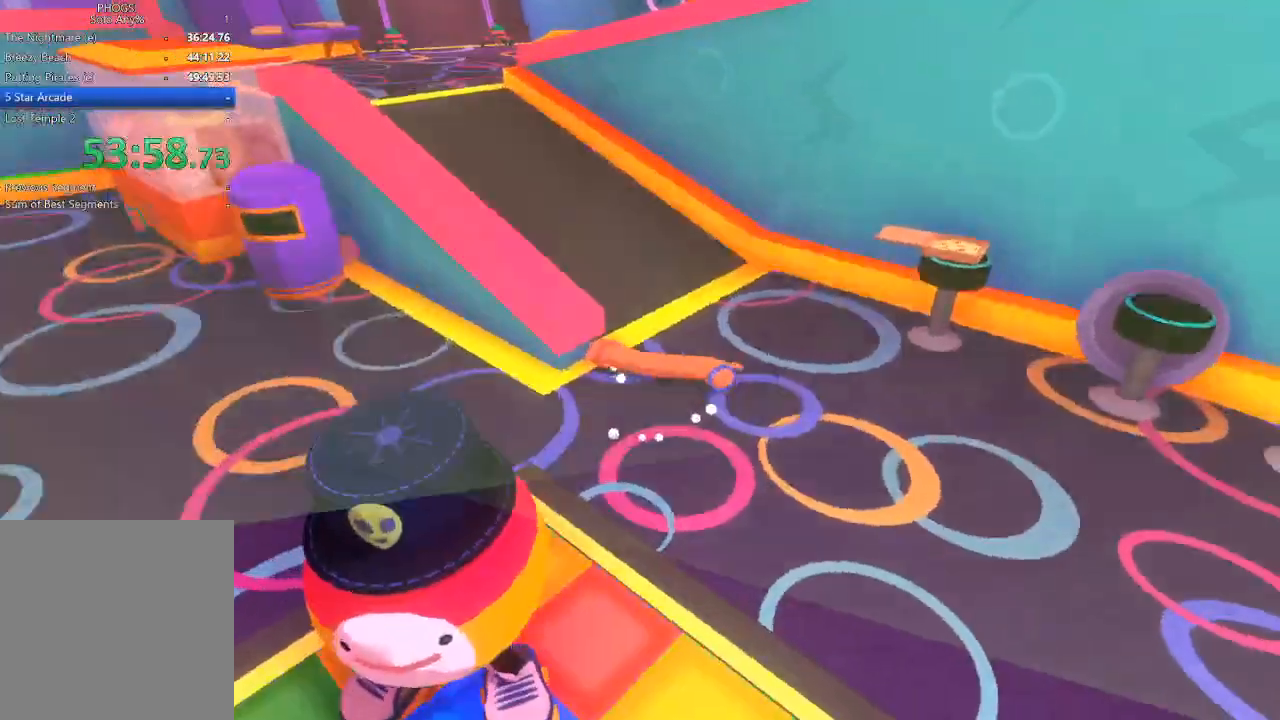
{"buttons": [], "left_stick": "up-left", "right_stick": "up-left", "button_events": []}
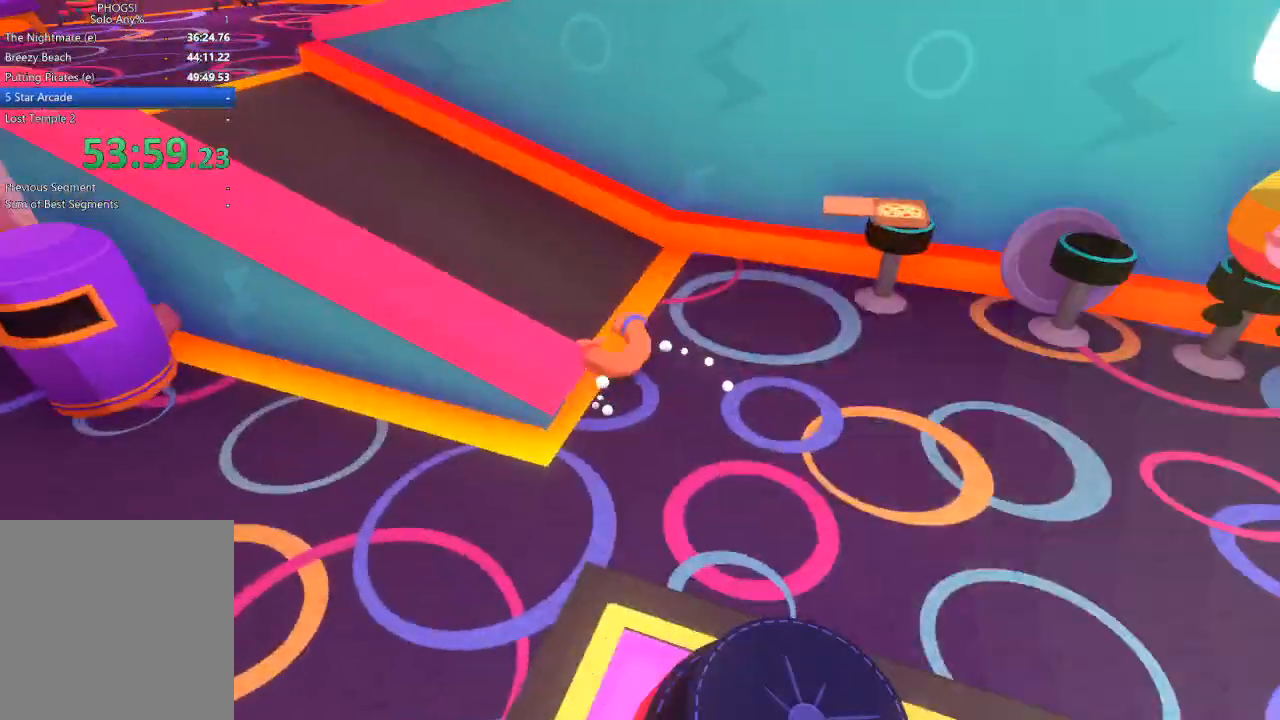
{"buttons": [], "left_stick": "left", "right_stick": "left", "button_events": []}
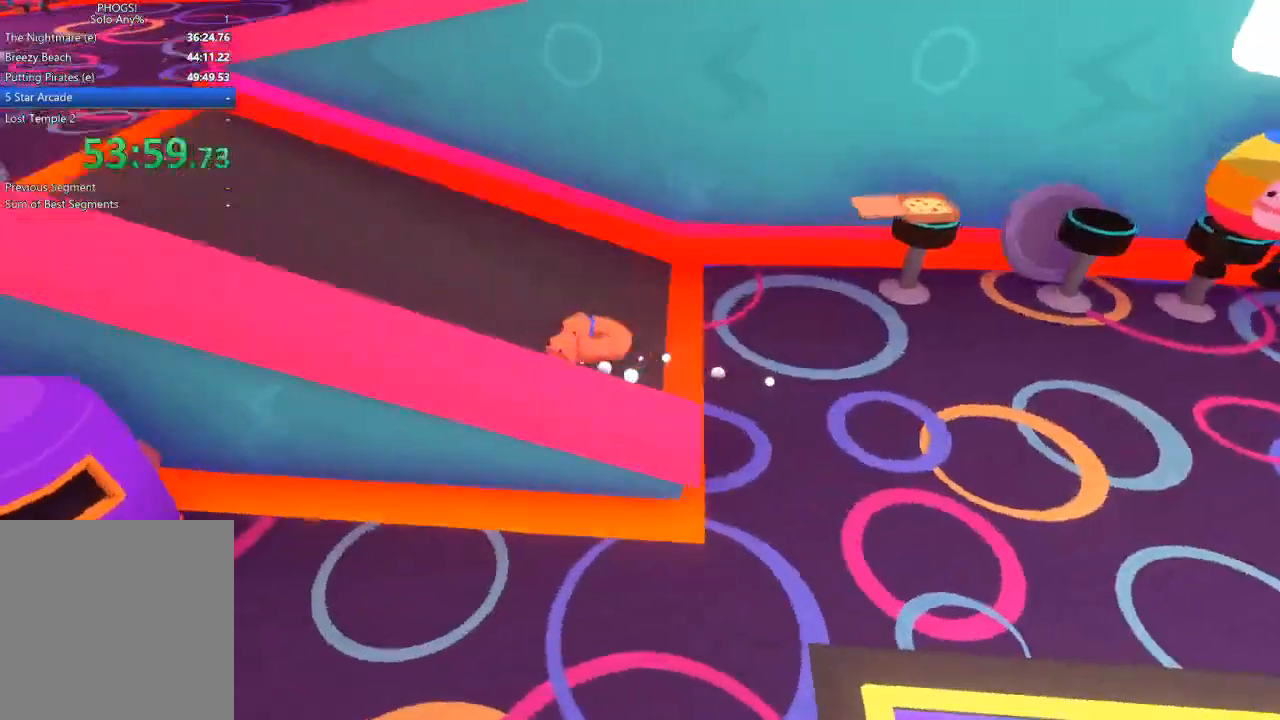
{"buttons": [], "left_stick": "left", "right_stick": "left"}
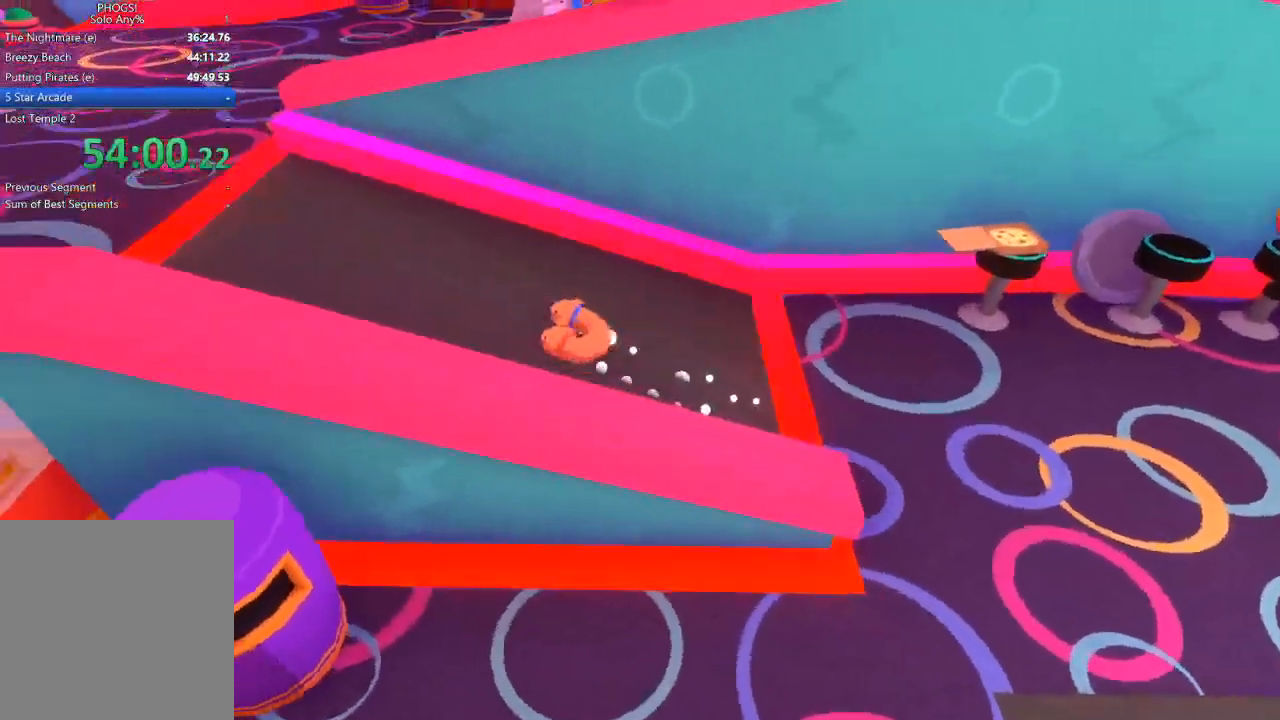
{"buttons": [], "left_stick": "left", "right_stick": "up-left", "button_events": []}
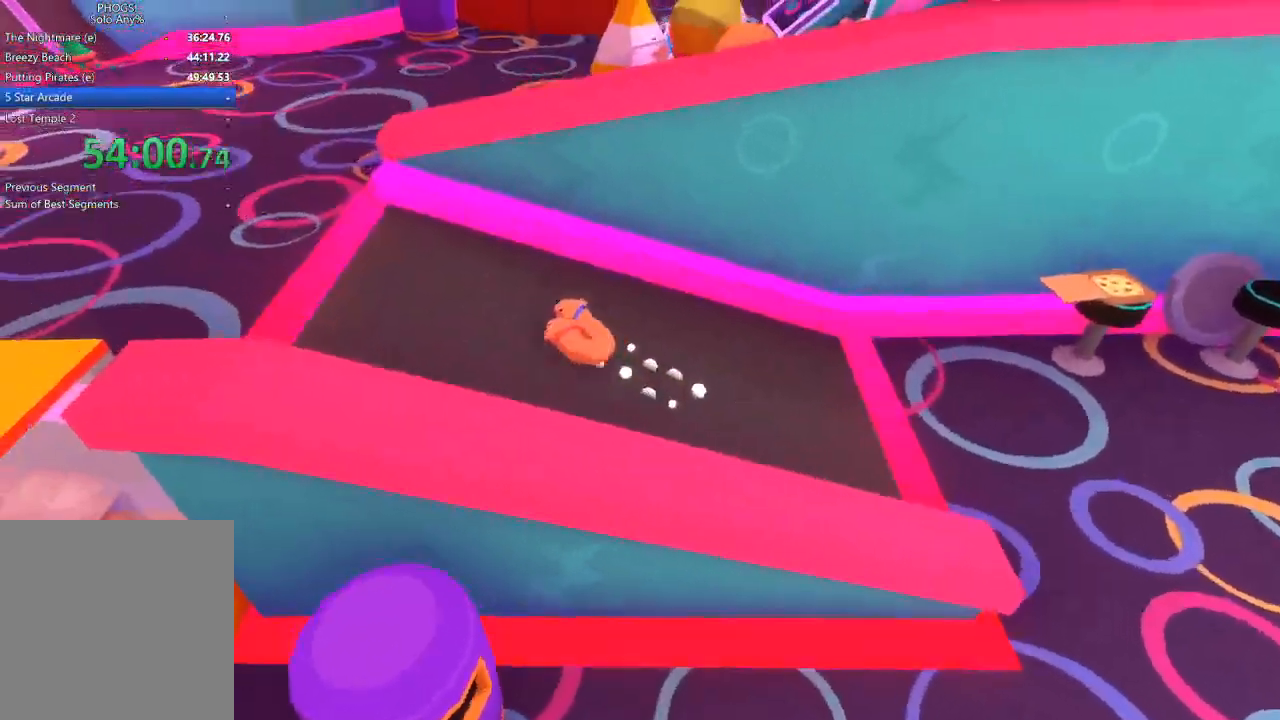
{"buttons": [], "left_stick": "left", "right_stick": "up-left", "button_events": []}
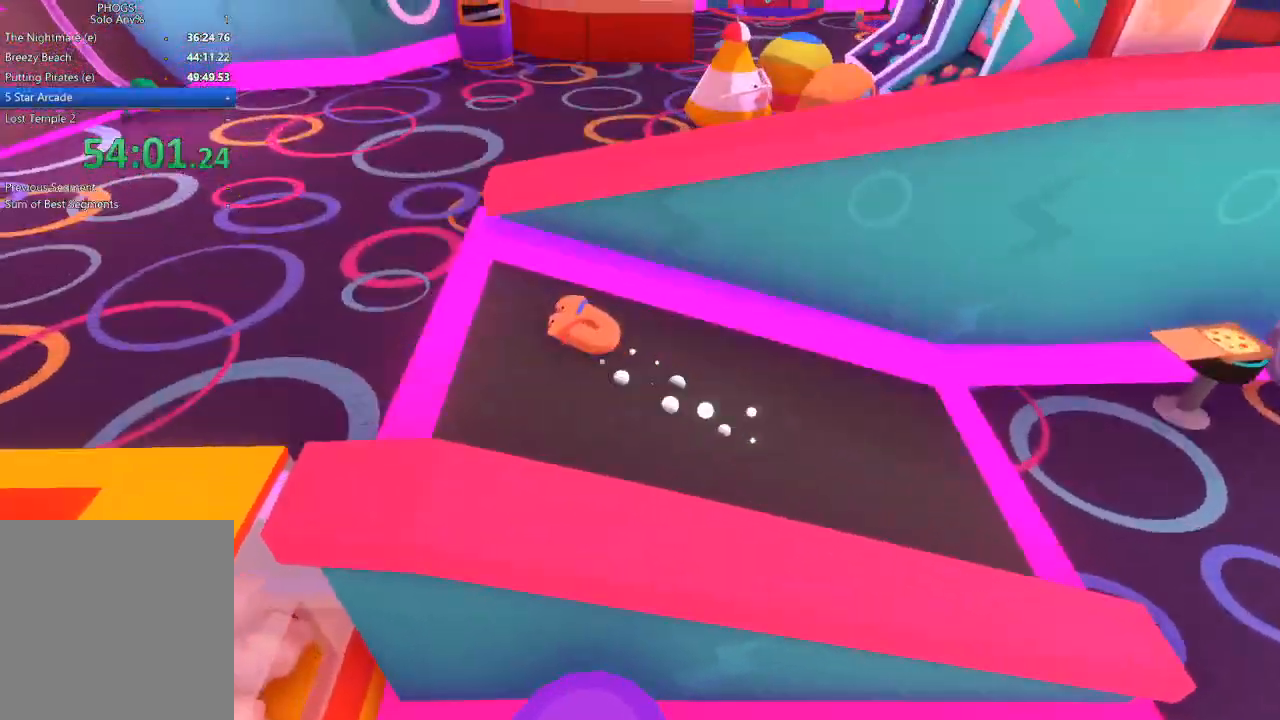
{"buttons": [], "left_stick": "left", "right_stick": "left", "button_events": []}
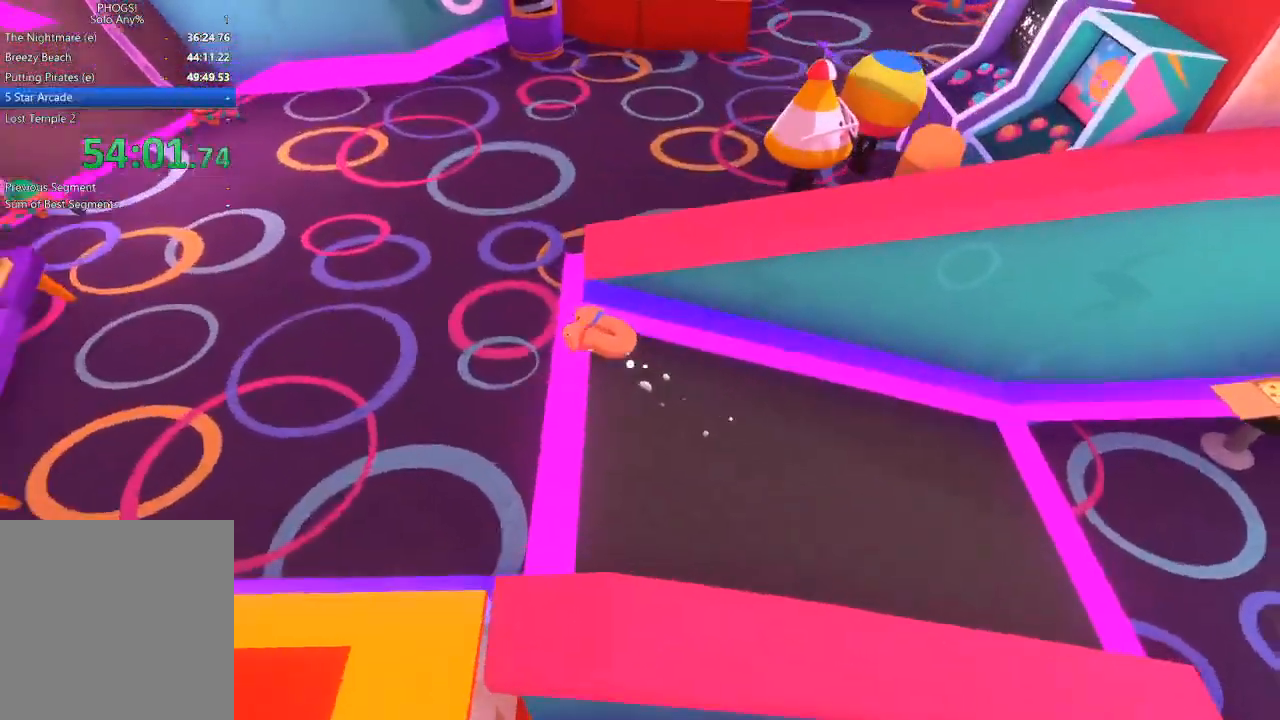
{"buttons": [], "left_stick": "up", "right_stick": "up", "button_events": []}
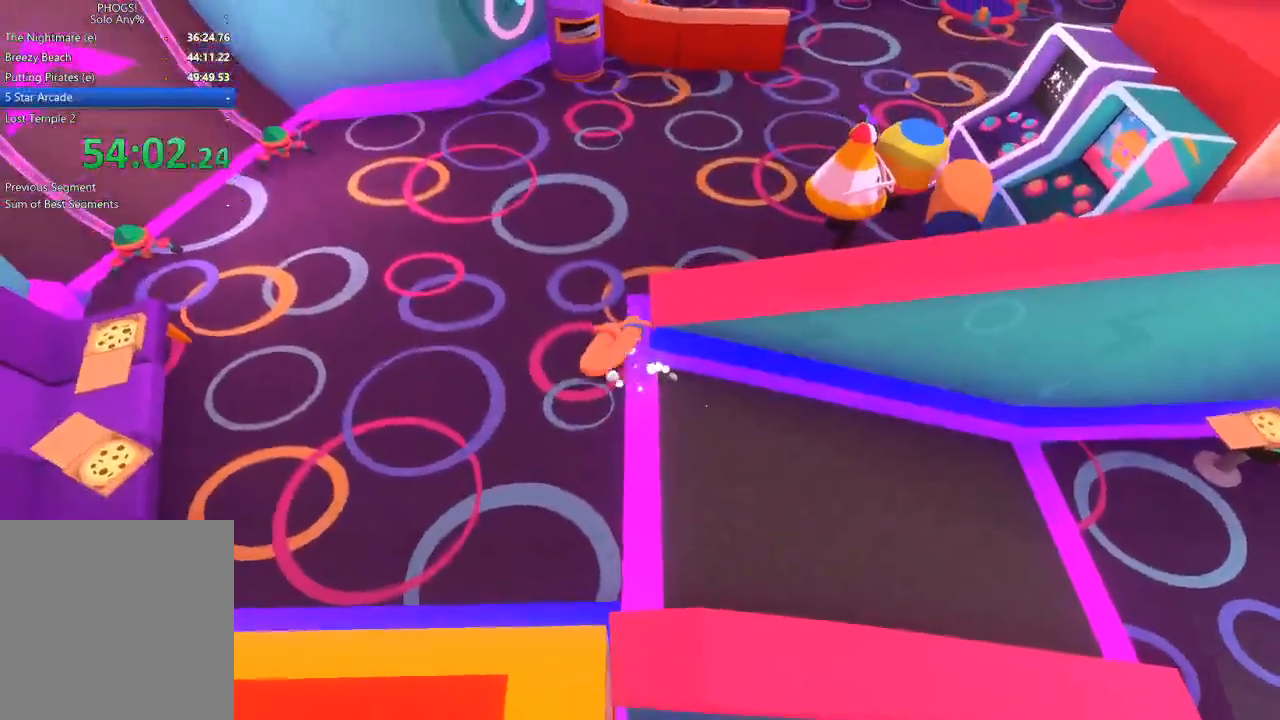
{"buttons": [], "left_stick": "up-right", "right_stick": "up-right", "button_events": []}
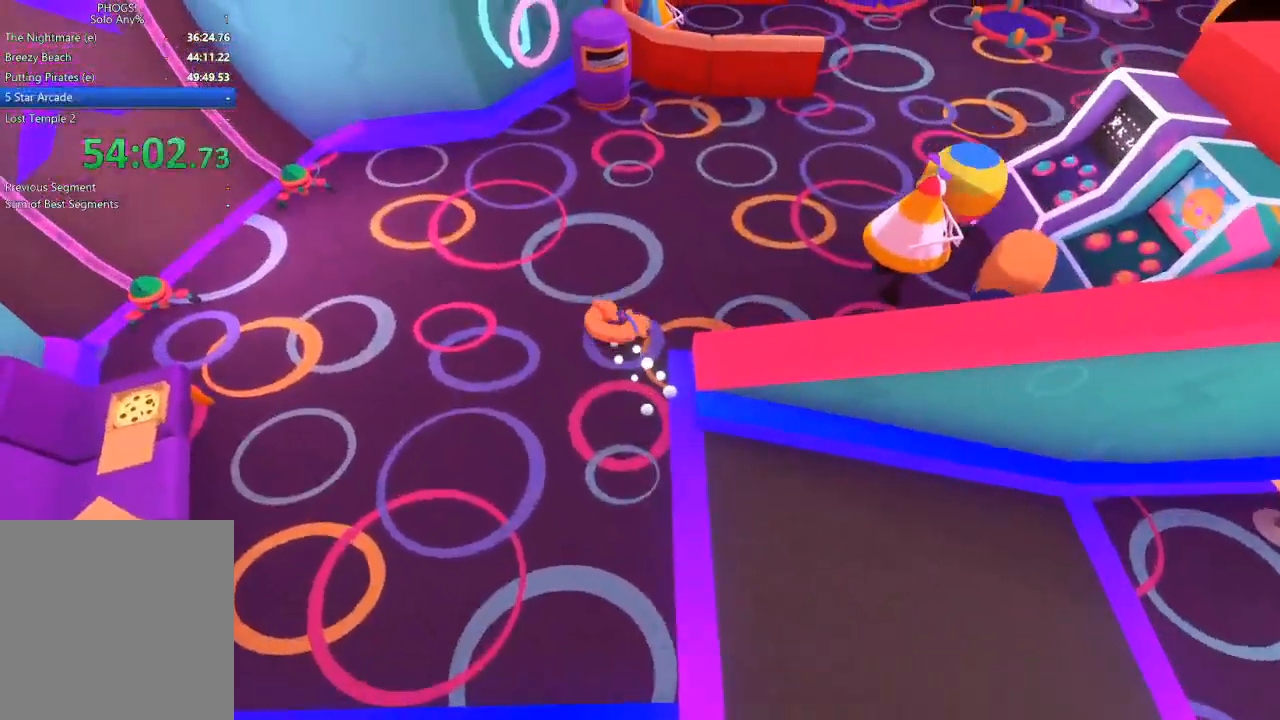
{"buttons": [], "left_stick": "right", "right_stick": "right", "button_events": []}
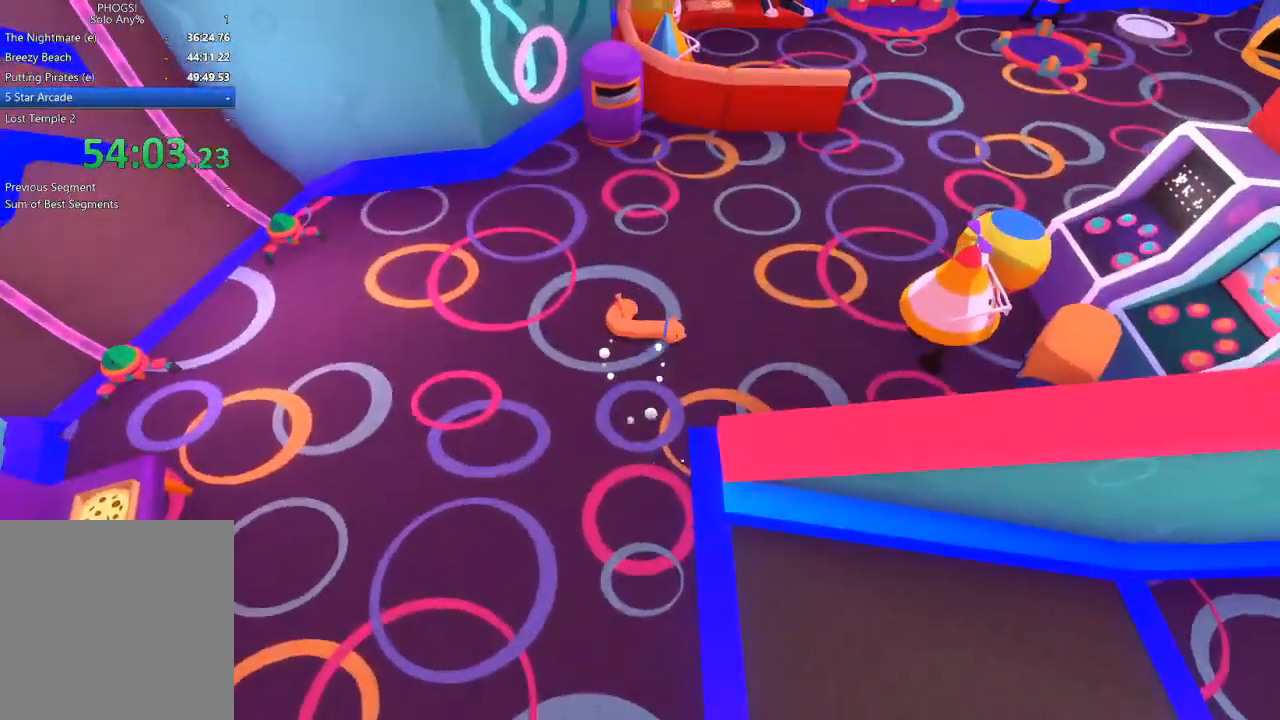
{"buttons": [], "left_stick": "up-right", "right_stick": "up-right", "button_events": []}
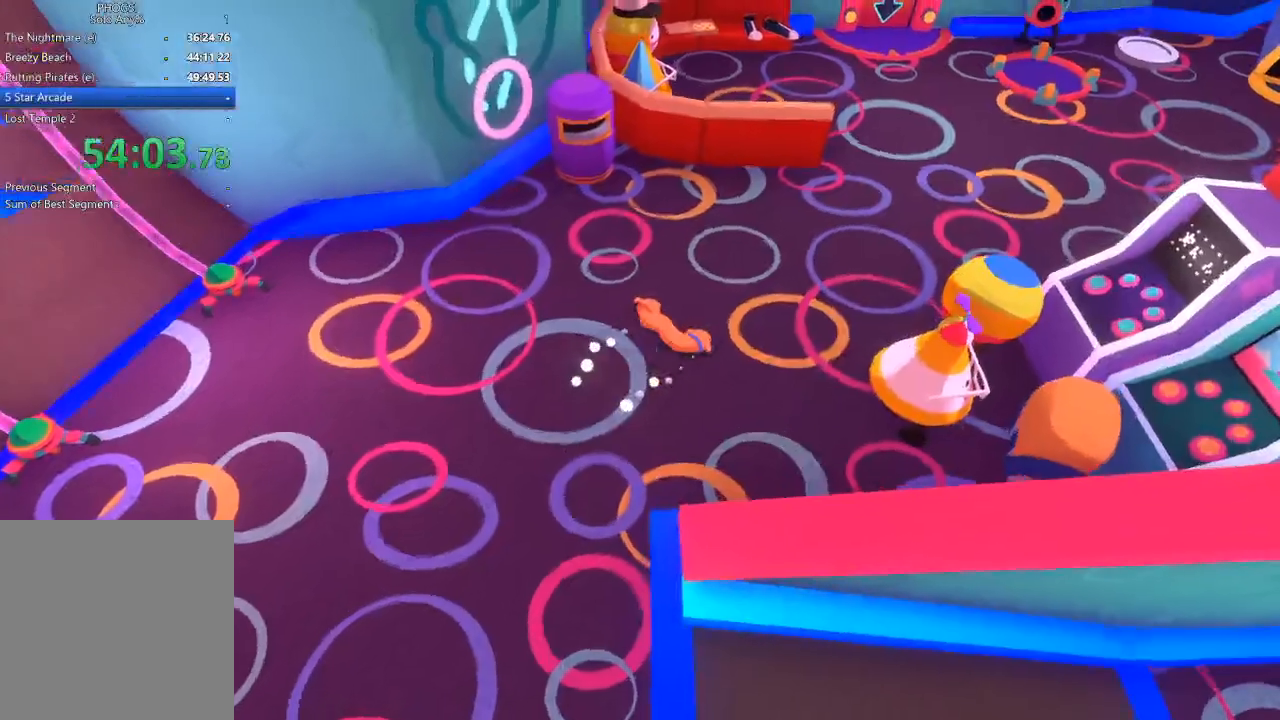
{"buttons": [], "left_stick": "up-right", "right_stick": "up-right", "button_events": []}
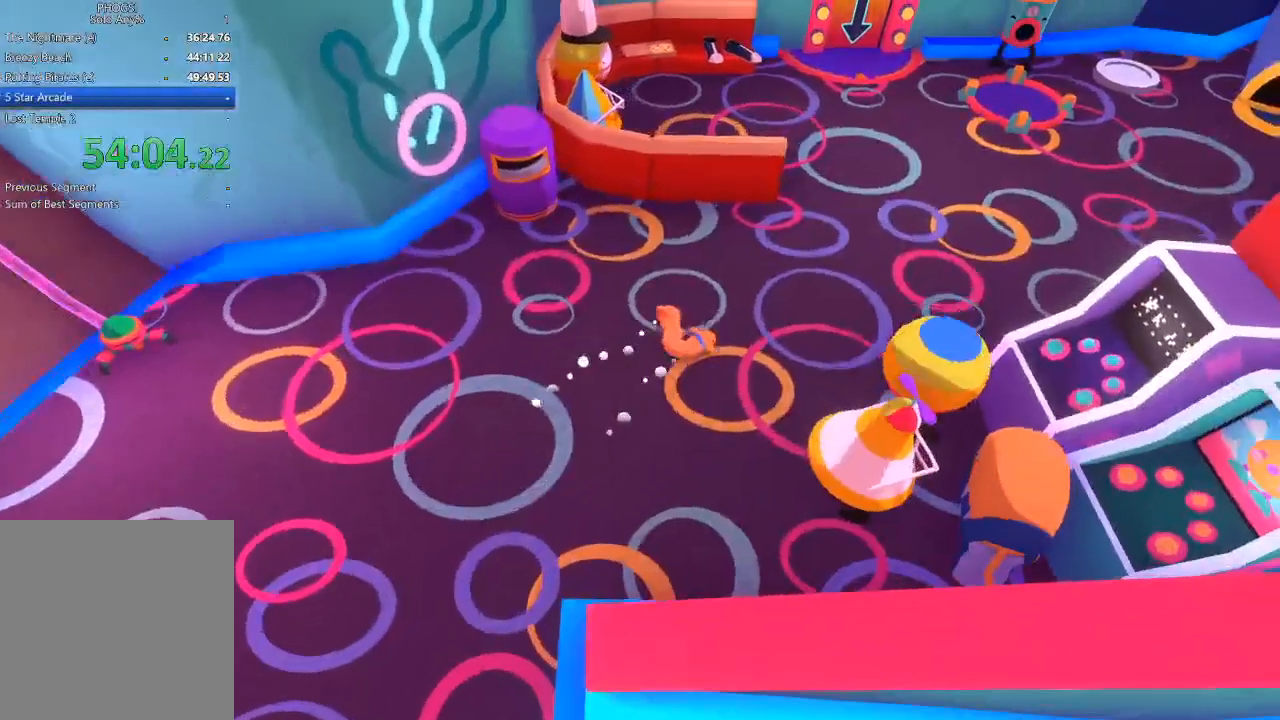
{"buttons": [], "left_stick": "up", "right_stick": "up-right", "button_events": []}
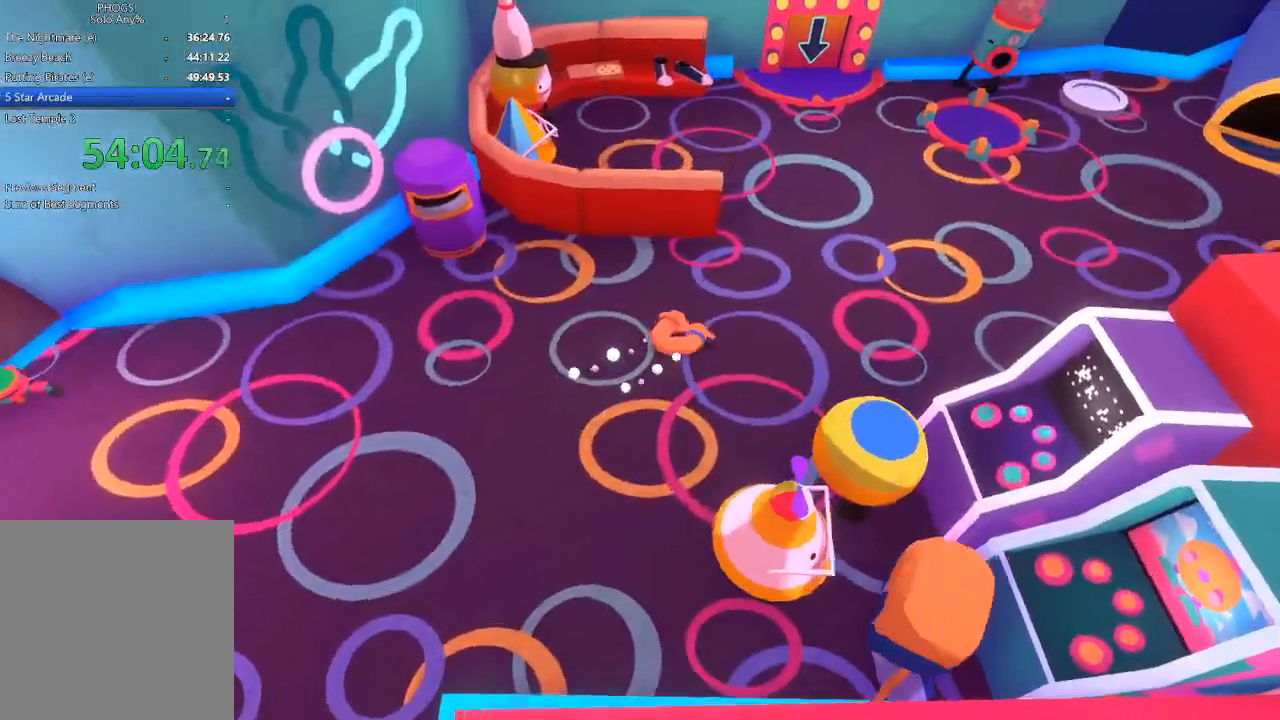
{"buttons": [], "left_stick": "up", "right_stick": "up", "button_events": []}
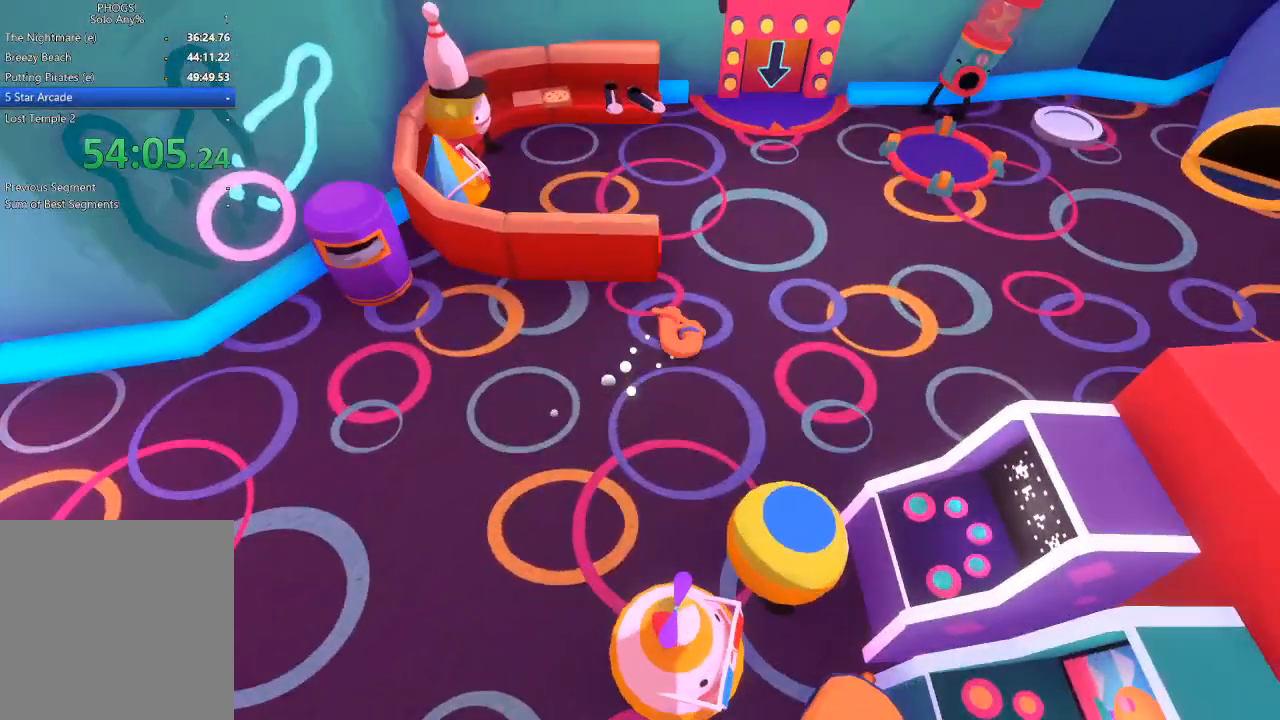
{"buttons": [], "left_stick": "up", "right_stick": "up", "button_events": []}
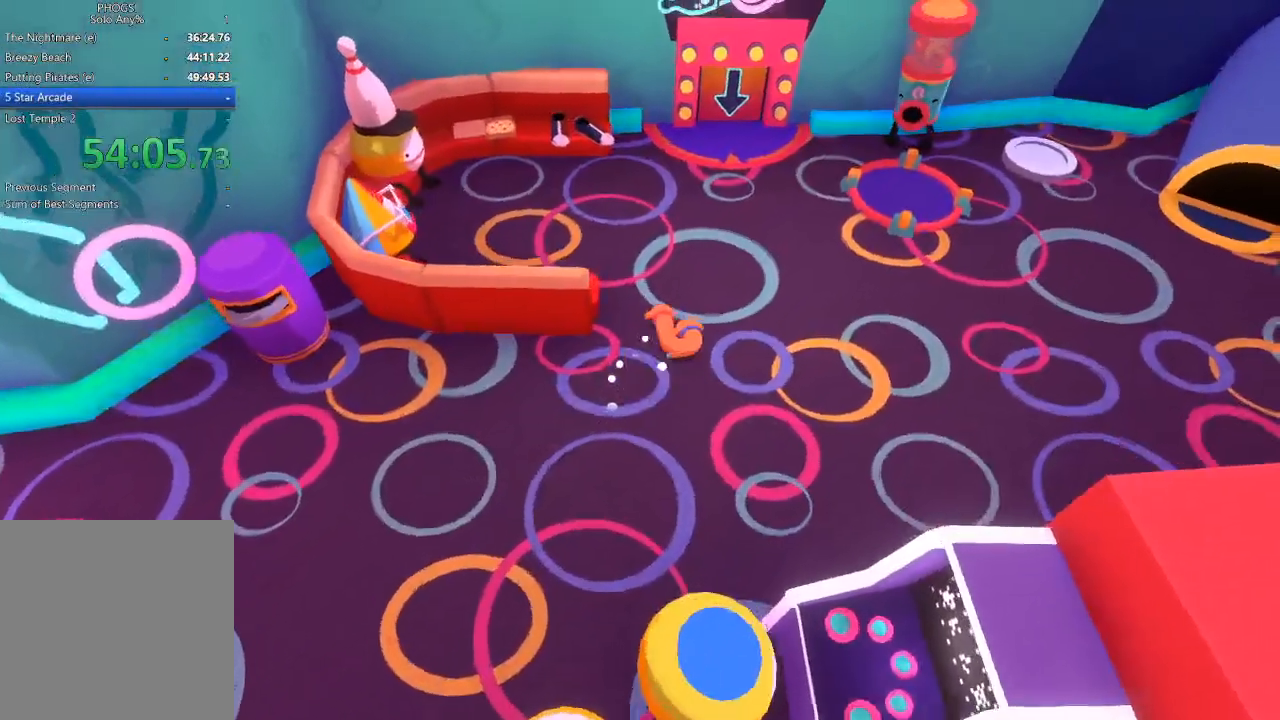
{"buttons": [], "left_stick": "up", "right_stick": "up", "button_events": []}
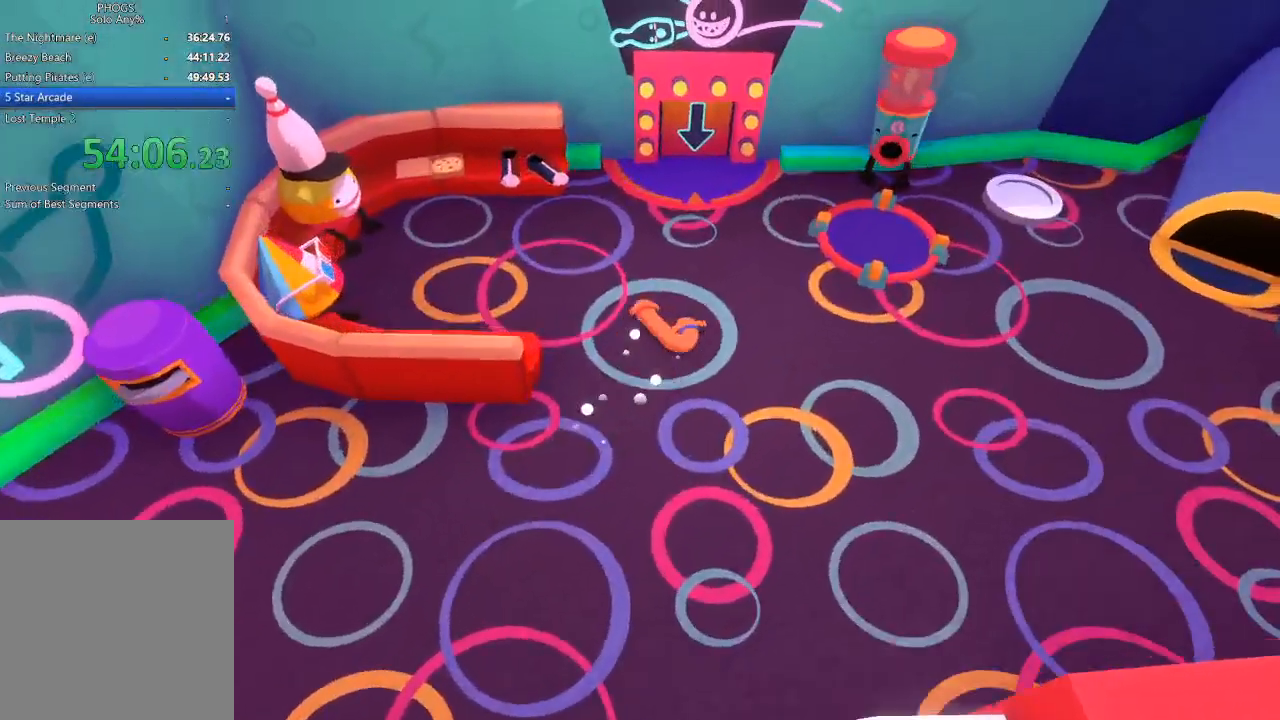
{"buttons": [], "left_stick": "up", "right_stick": "up-left", "button_events": []}
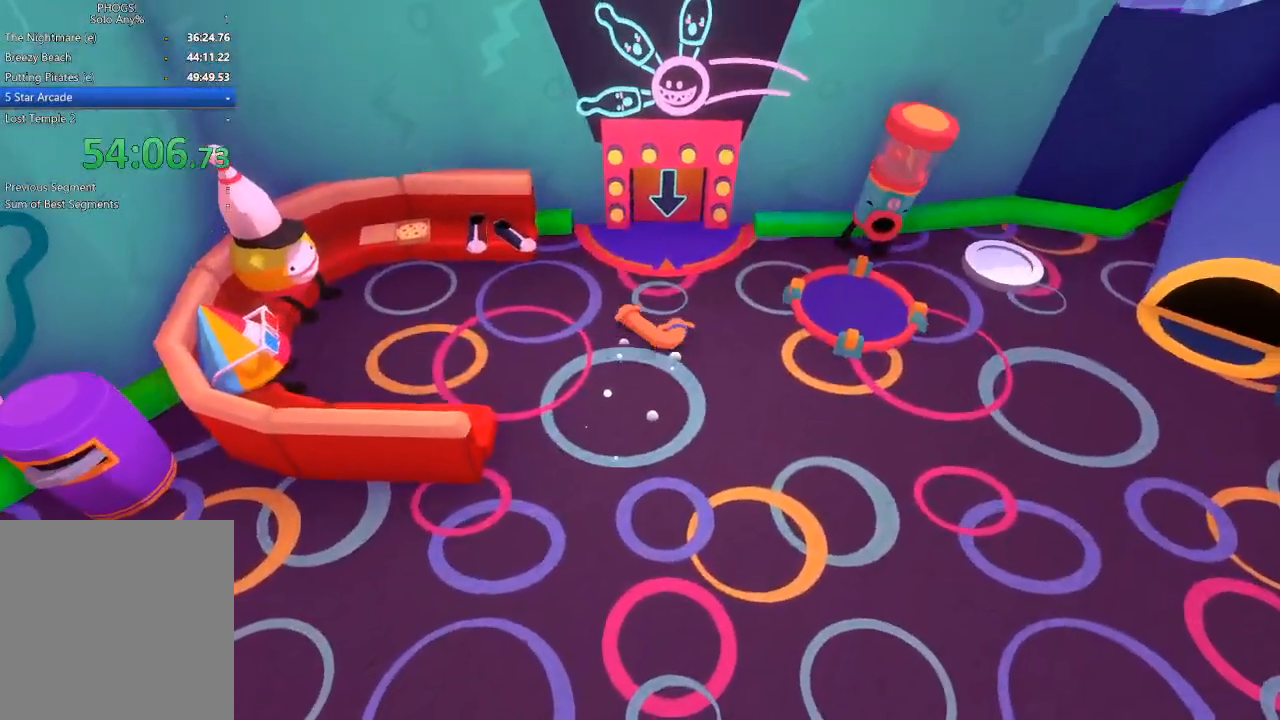
{"buttons": [], "left_stick": "up", "right_stick": "up", "button_events": []}
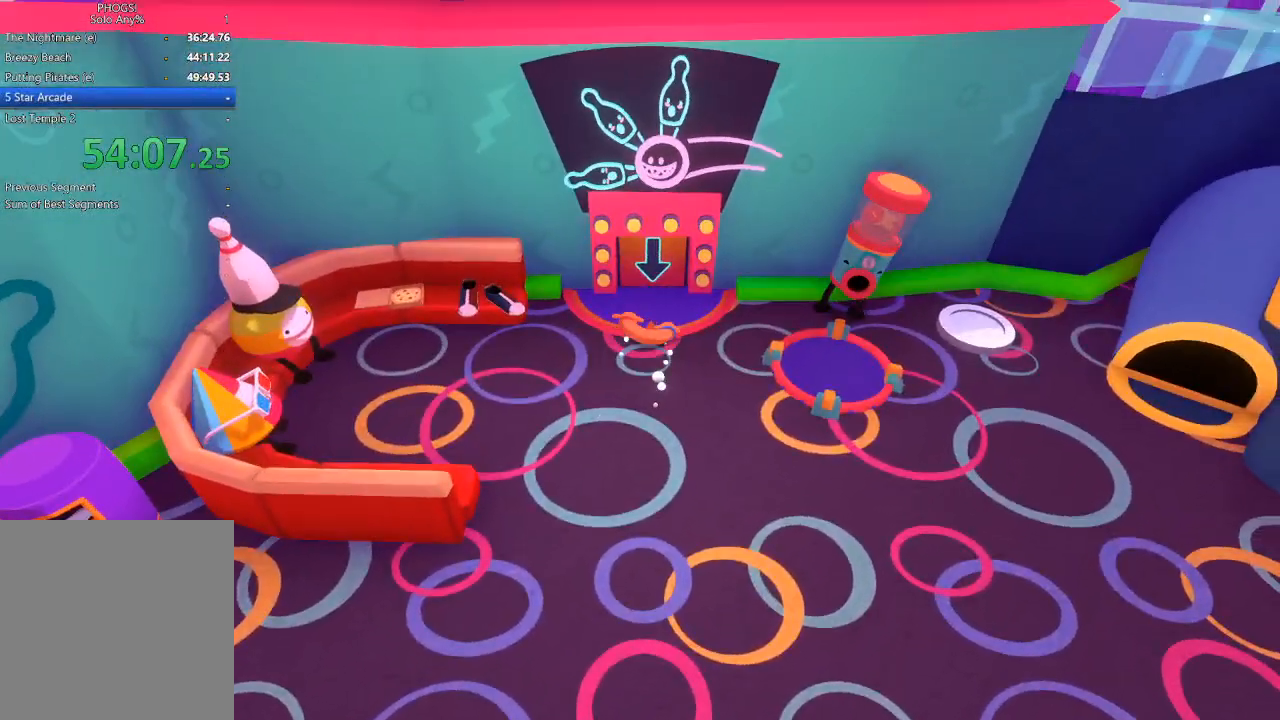
{"buttons": [], "left_stick": "up", "right_stick": "up", "button_events": []}